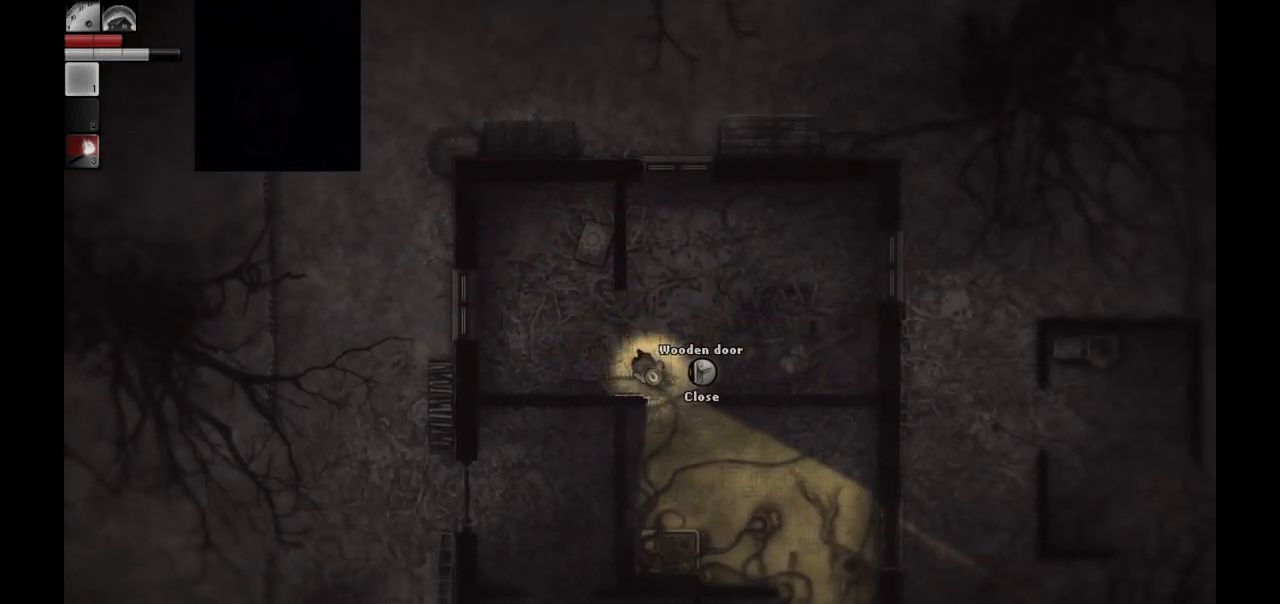
Gameplay with a controller (PlayStation layout); each line is a JSON object with the inputs held at the frame after it. "events" lists button and stick changes between this image and that frame as [ms after this image, input, new state], when the widget could be followed in between.
{"buttons": [], "left_stick": "down-right", "right_stick": "center", "events": []}
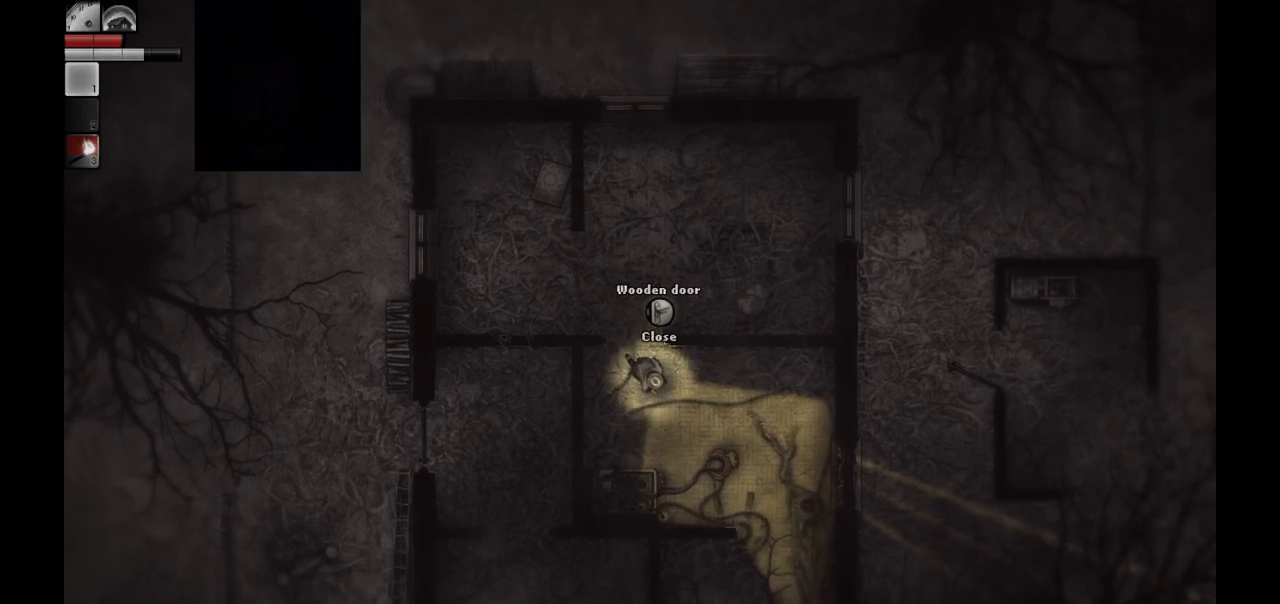
{"buttons": [], "left_stick": "down-right", "right_stick": "center", "events": []}
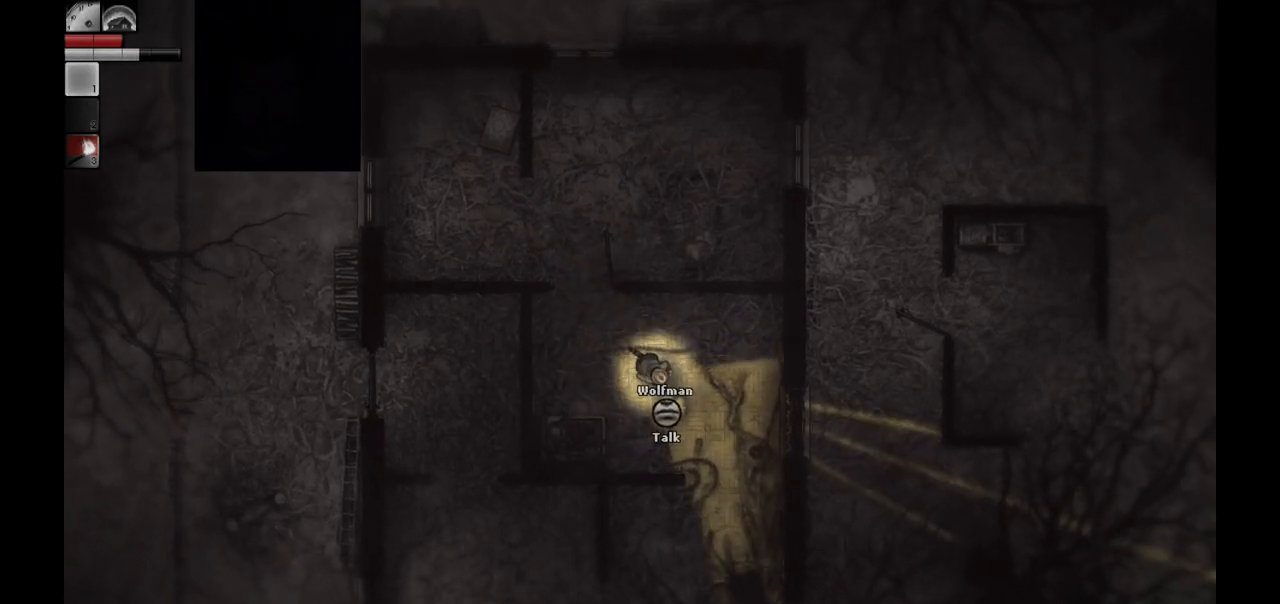
{"buttons": [], "left_stick": "down", "right_stick": "center", "events": [[500, "left_stick", "down"]]}
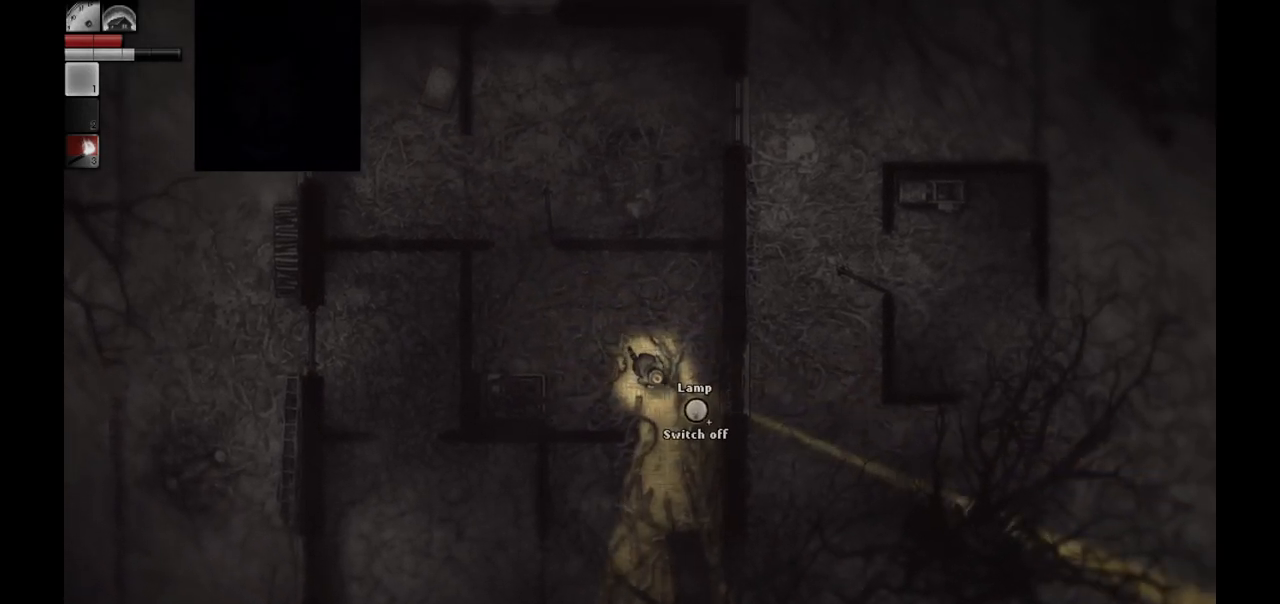
{"buttons": [], "left_stick": "down", "right_stick": "center", "events": []}
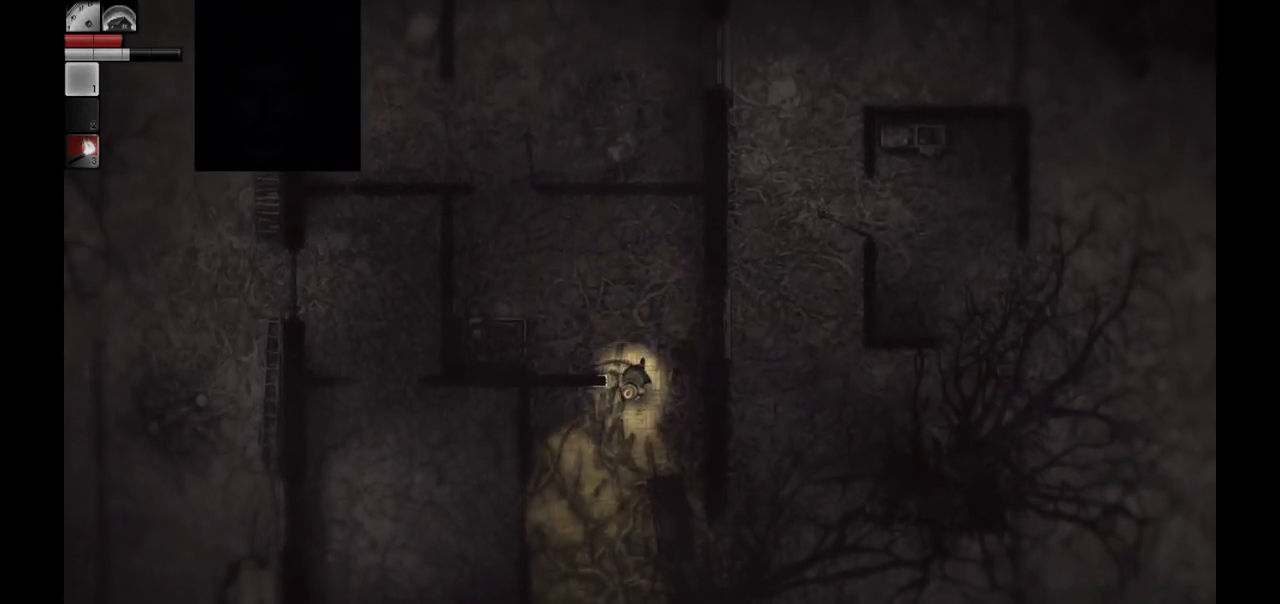
{"buttons": [], "left_stick": "down", "right_stick": "center", "events": []}
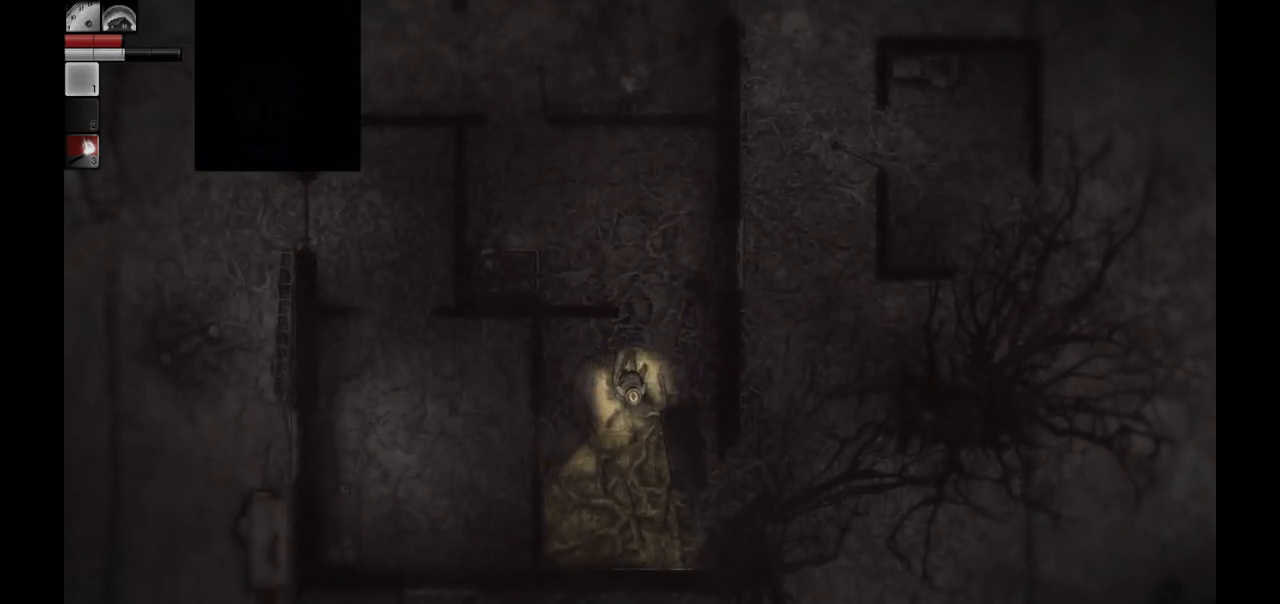
{"buttons": [], "left_stick": "down", "right_stick": "center", "events": []}
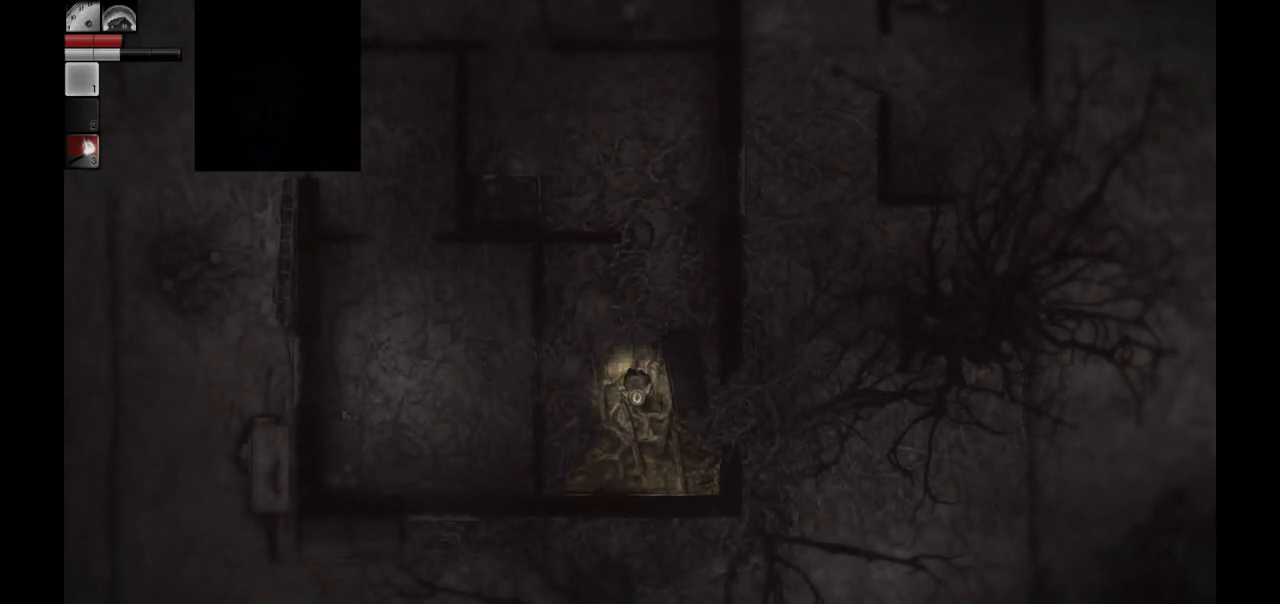
{"buttons": [], "left_stick": "right", "right_stick": "center", "events": [[50, "left_stick", "down-right"], [433, "left_stick", "right"]]}
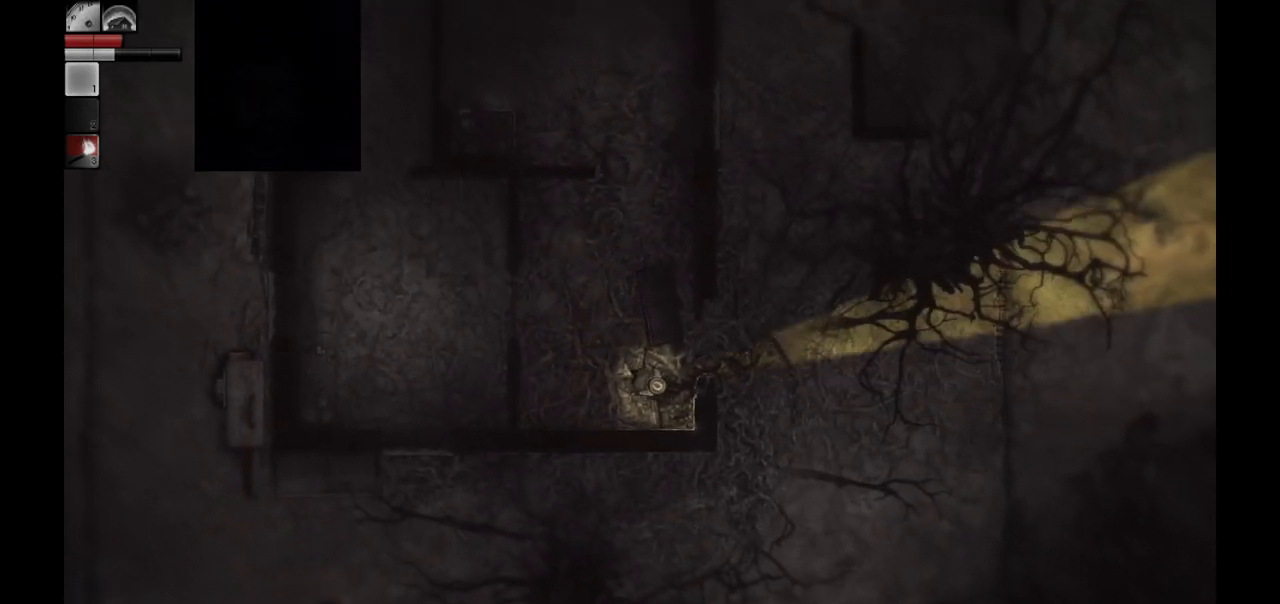
{"buttons": [], "left_stick": "up-right", "right_stick": "center", "events": [[17, "left_stick", "up-right"]]}
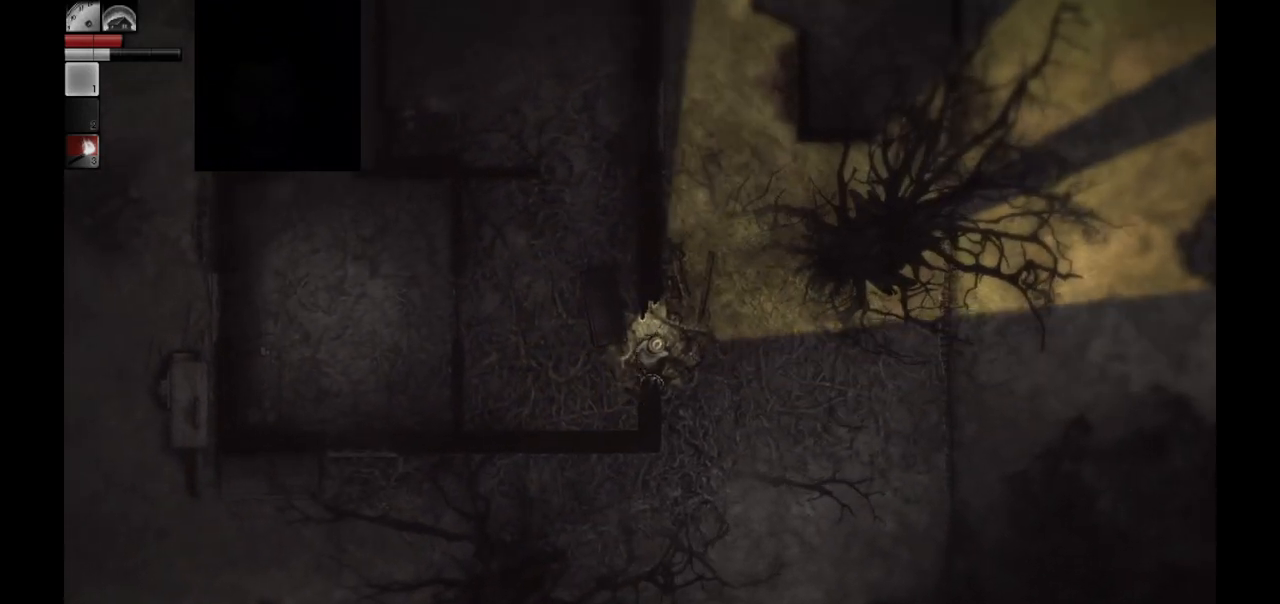
{"buttons": [], "left_stick": "up-right", "right_stick": "center", "events": []}
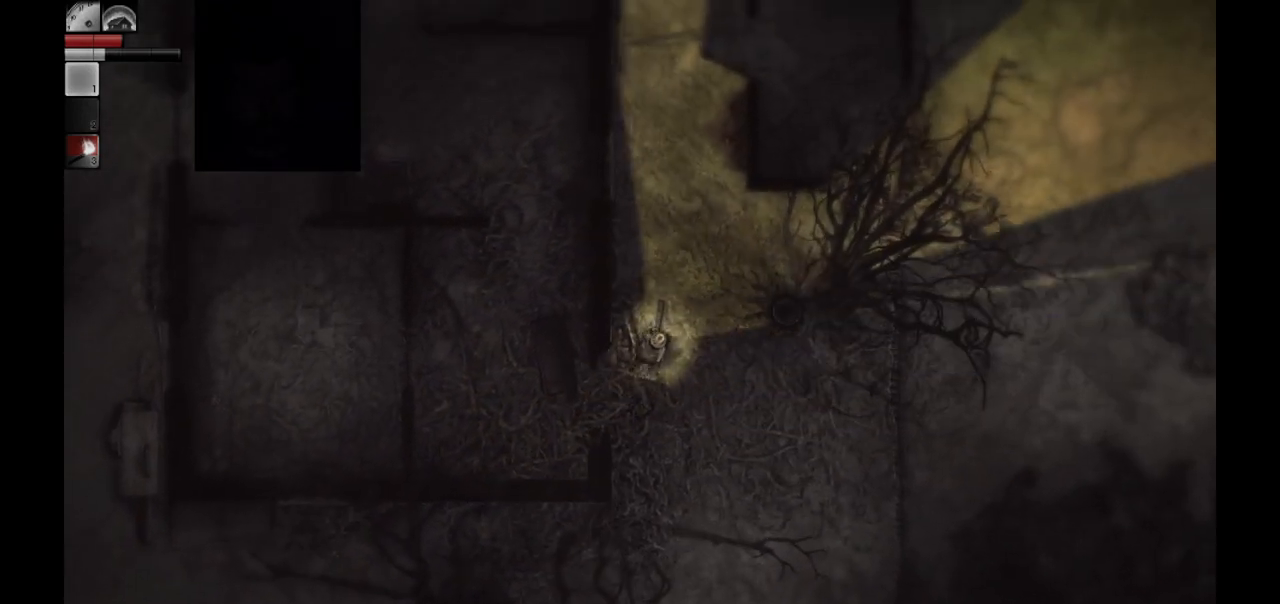
{"buttons": [], "left_stick": "up", "right_stick": "center", "events": [[100, "left_stick", "up"]]}
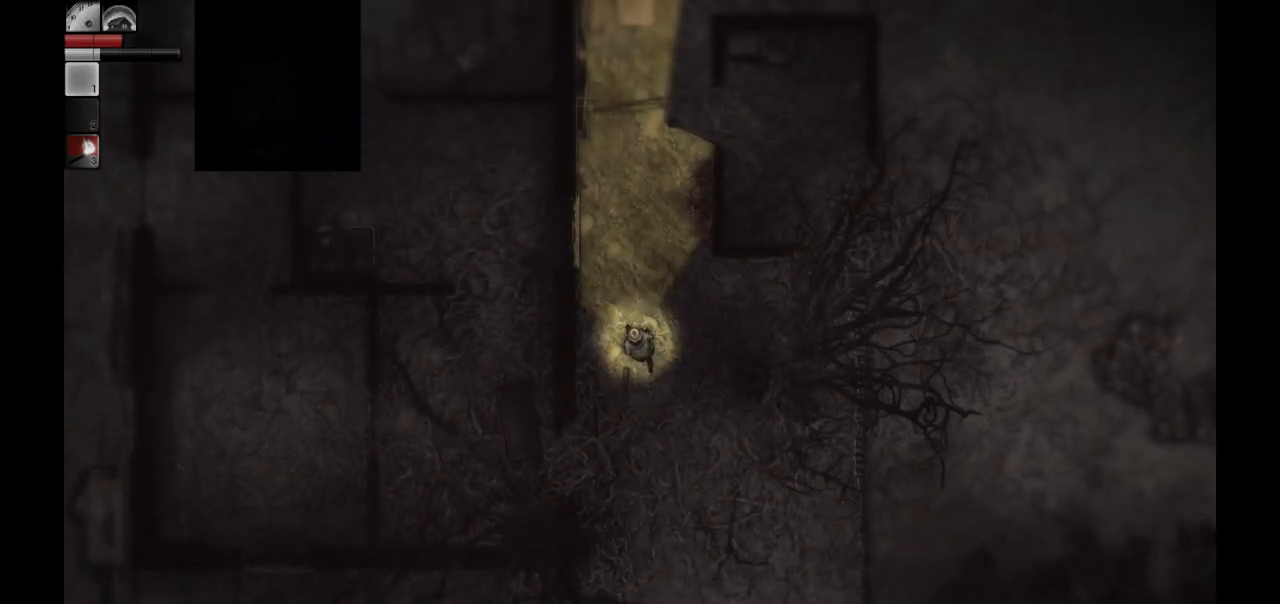
{"buttons": [], "left_stick": "up", "right_stick": "center", "events": []}
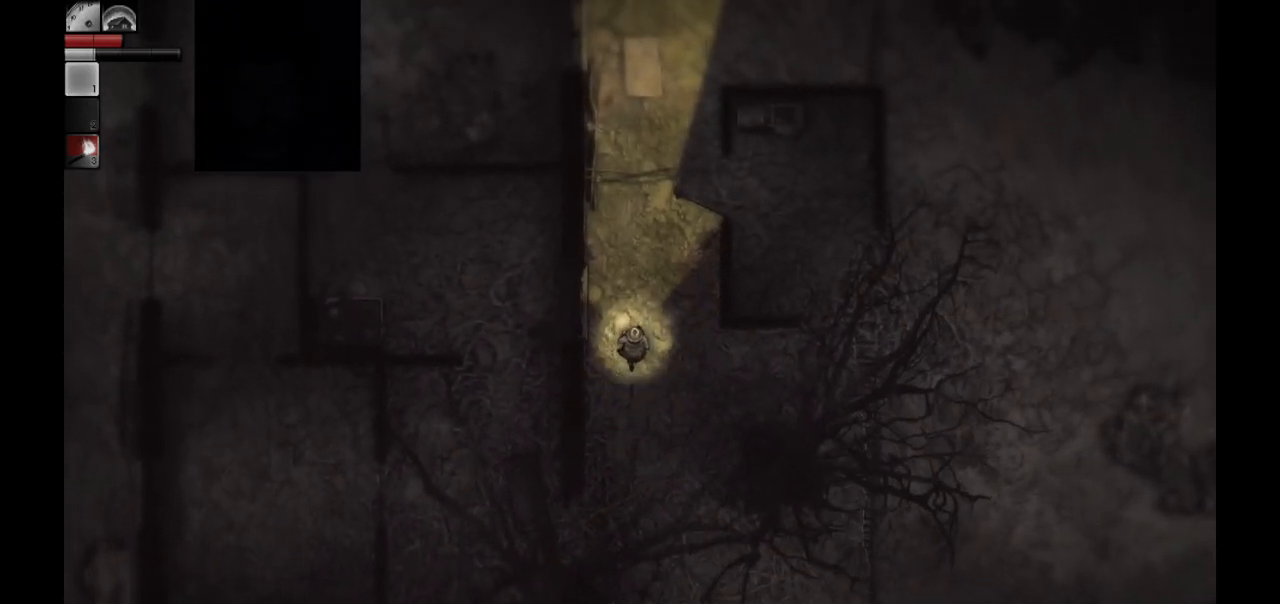
{"buttons": [], "left_stick": "up", "right_stick": "center", "events": []}
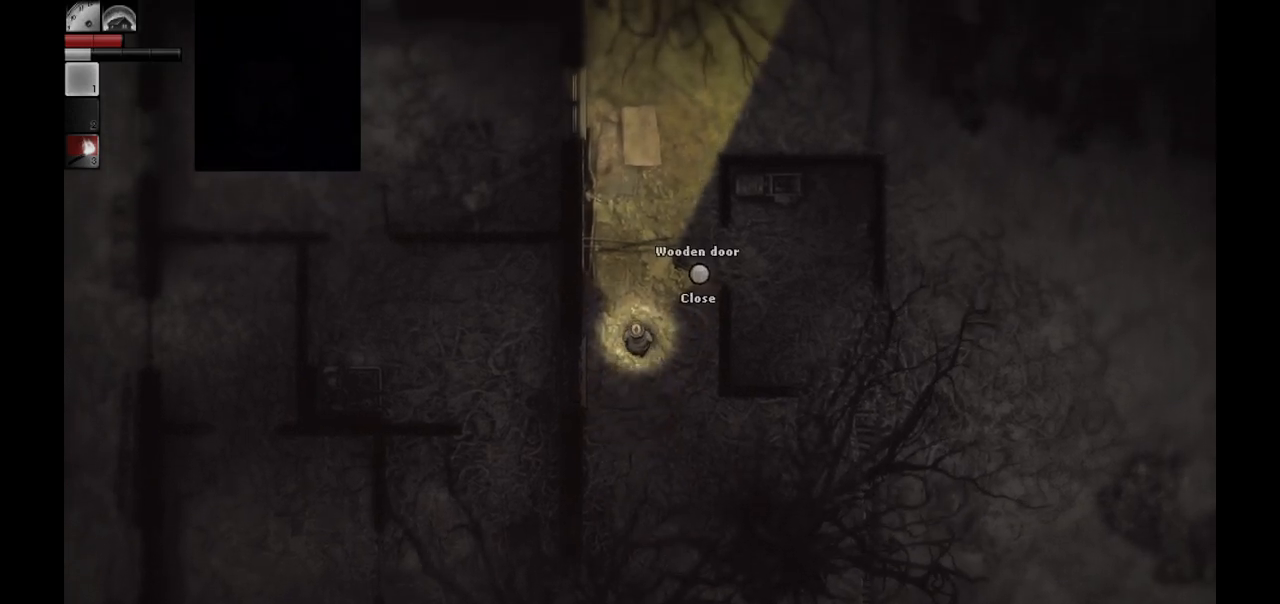
{"buttons": [], "left_stick": "up", "right_stick": "center", "events": []}
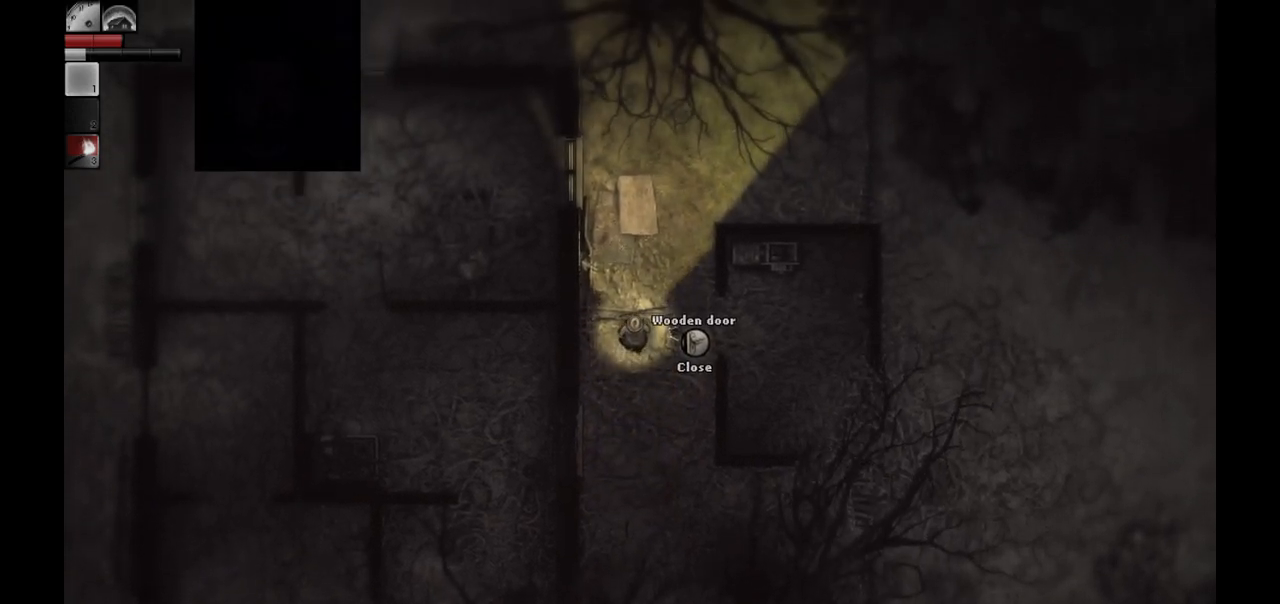
{"buttons": [], "left_stick": "down", "right_stick": "center", "events": [[417, "left_stick", "down"]]}
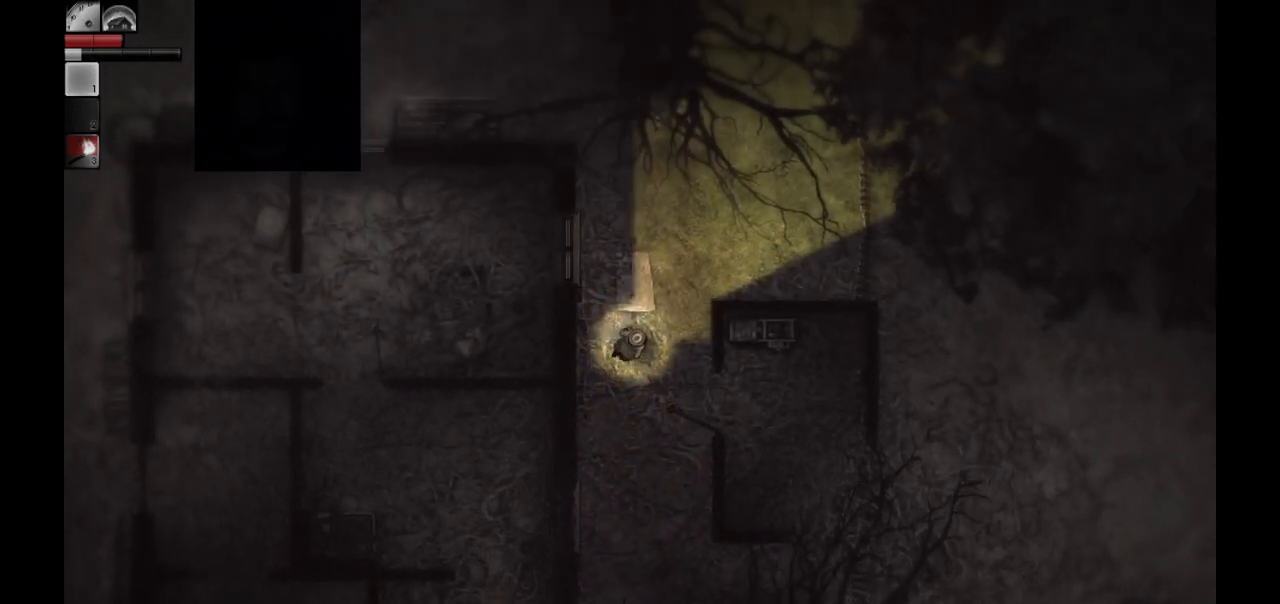
{"buttons": [], "left_stick": "down", "right_stick": "center", "events": []}
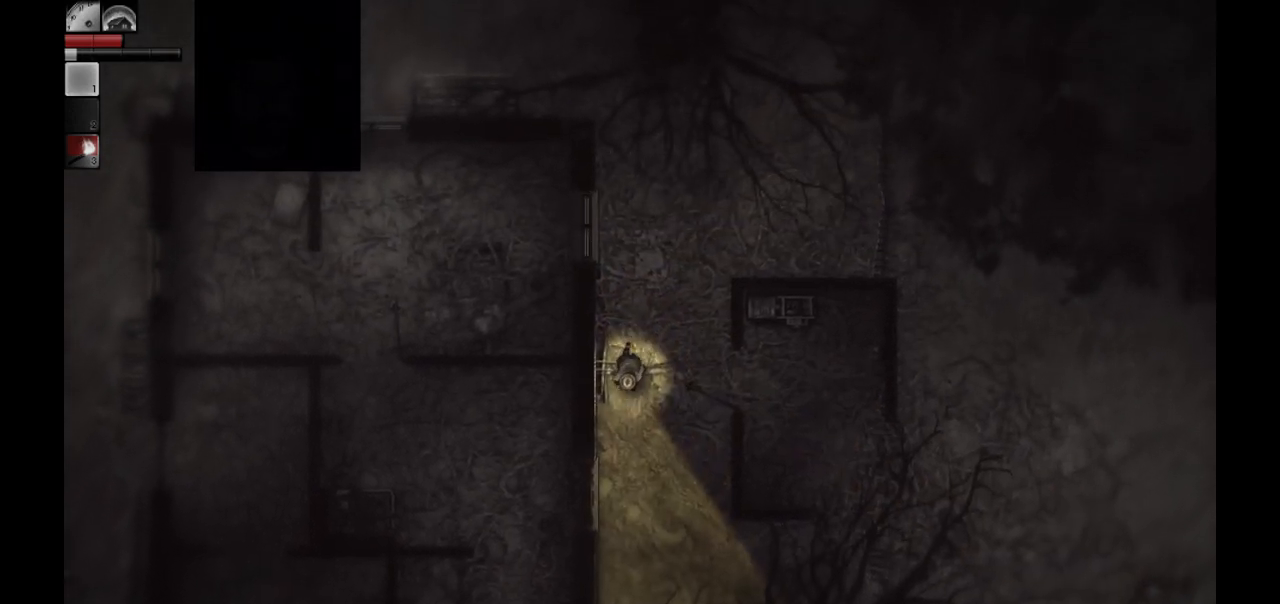
{"buttons": [], "left_stick": "down", "right_stick": "center", "events": []}
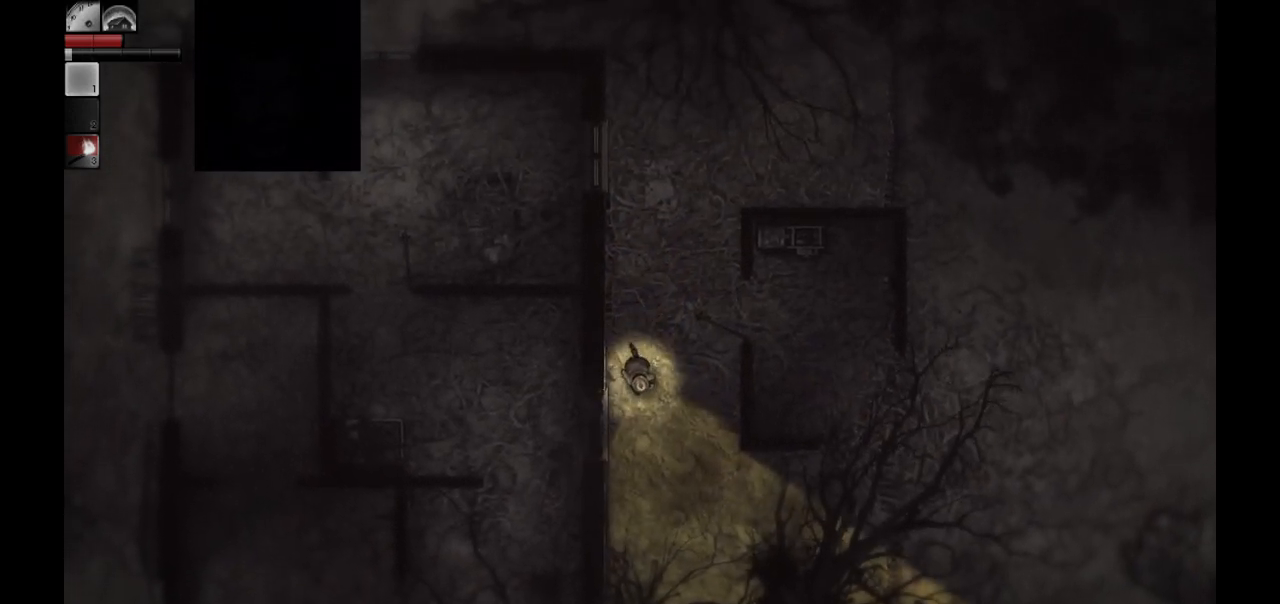
{"buttons": [], "left_stick": "down", "right_stick": "center", "events": []}
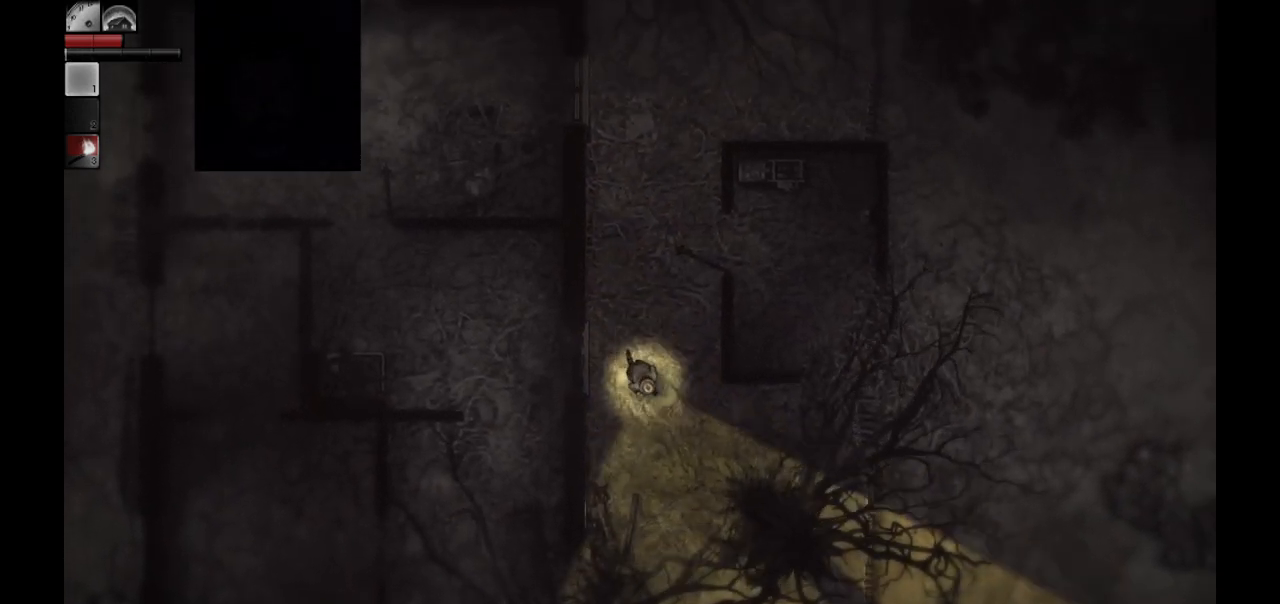
{"buttons": [], "left_stick": "down", "right_stick": "center", "events": []}
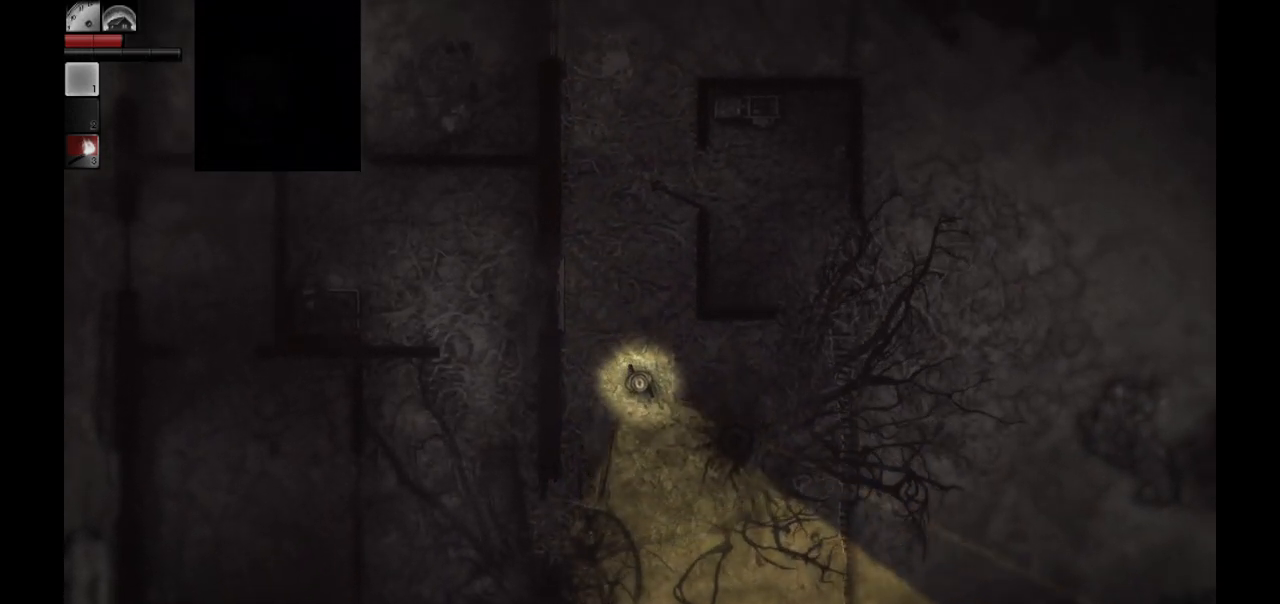
{"buttons": [], "left_stick": "down", "right_stick": "center", "events": []}
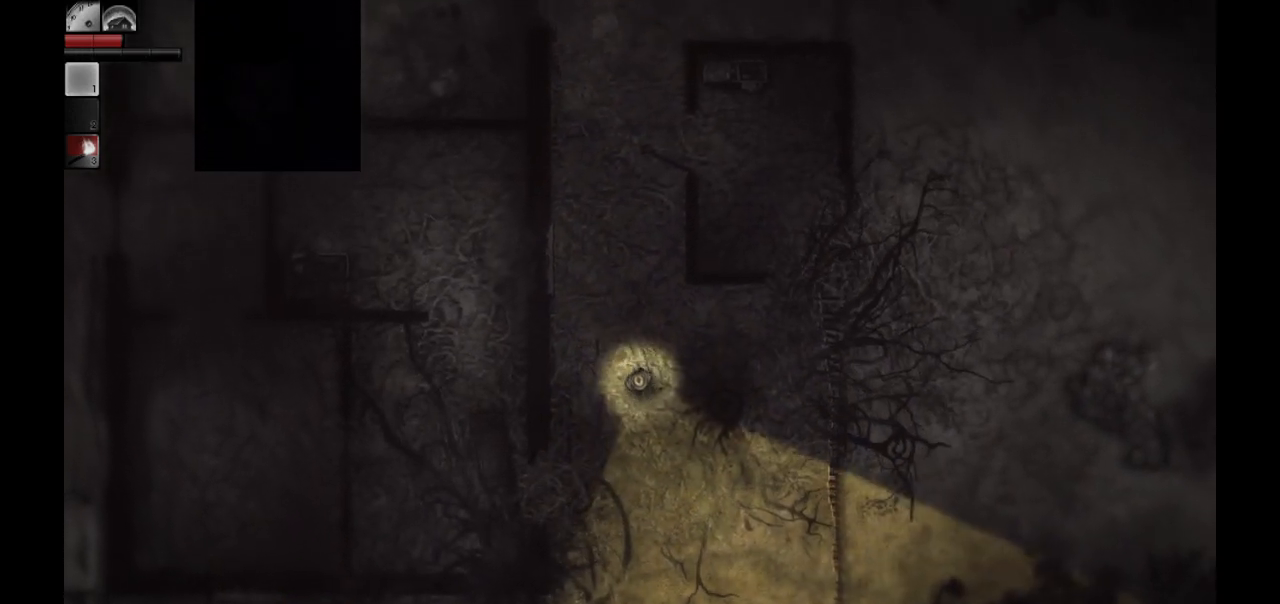
{"buttons": [], "left_stick": "down", "right_stick": "center", "events": []}
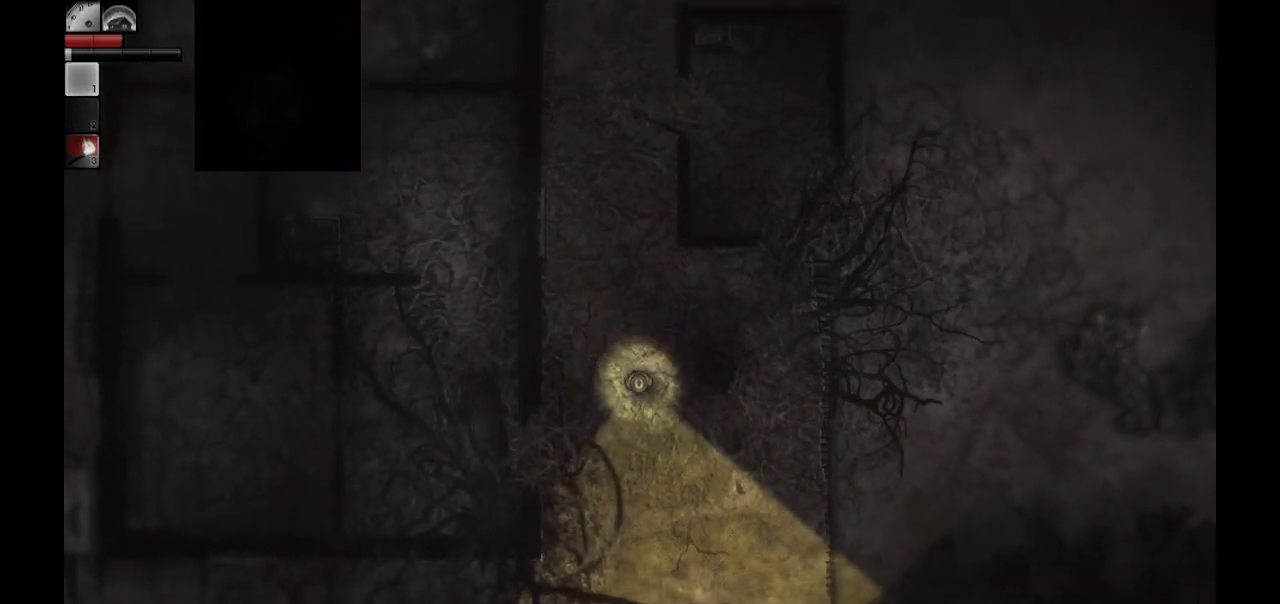
{"buttons": [], "left_stick": "down", "right_stick": "center", "events": []}
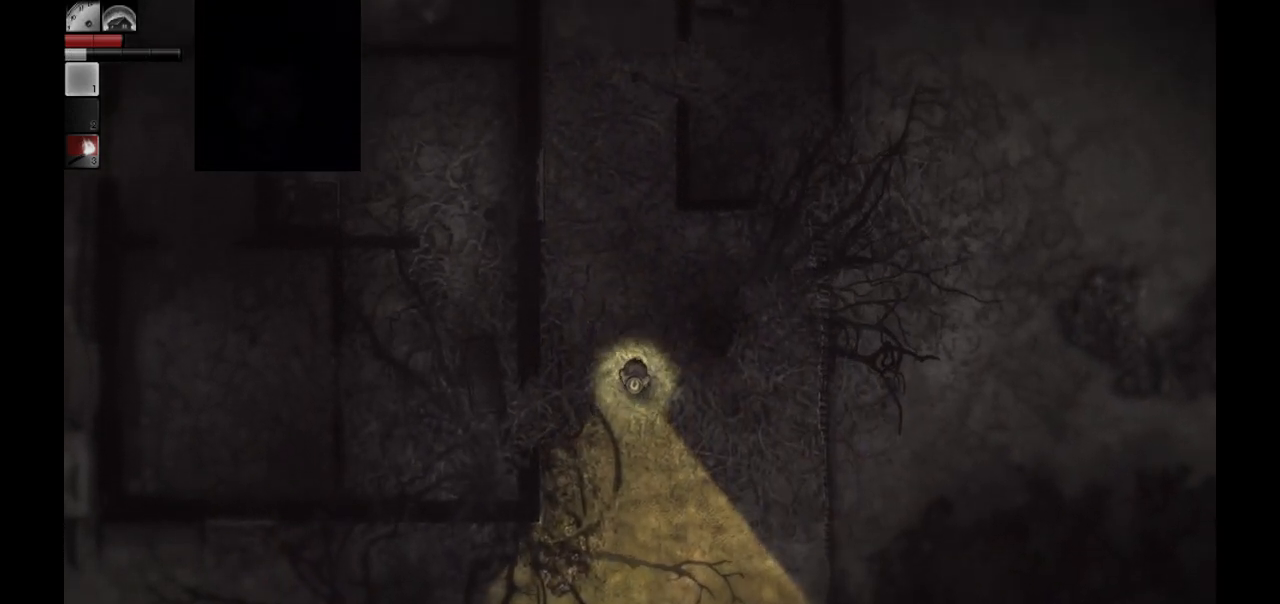
{"buttons": [], "left_stick": "down", "right_stick": "center", "events": []}
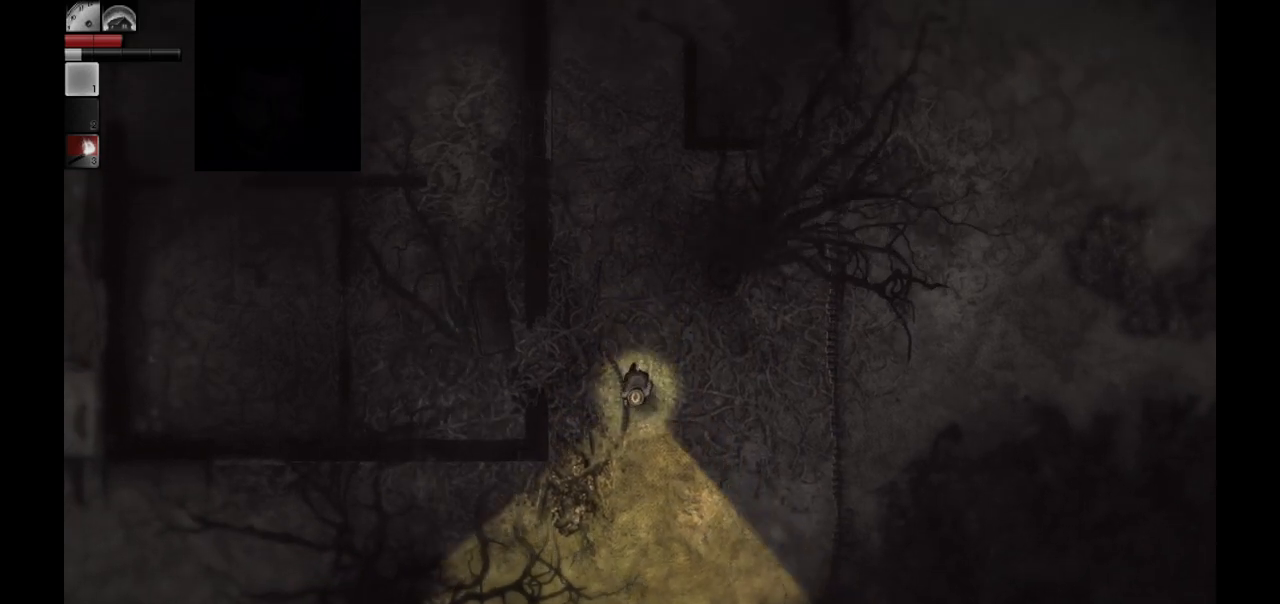
{"buttons": [], "left_stick": "down", "right_stick": "center", "events": []}
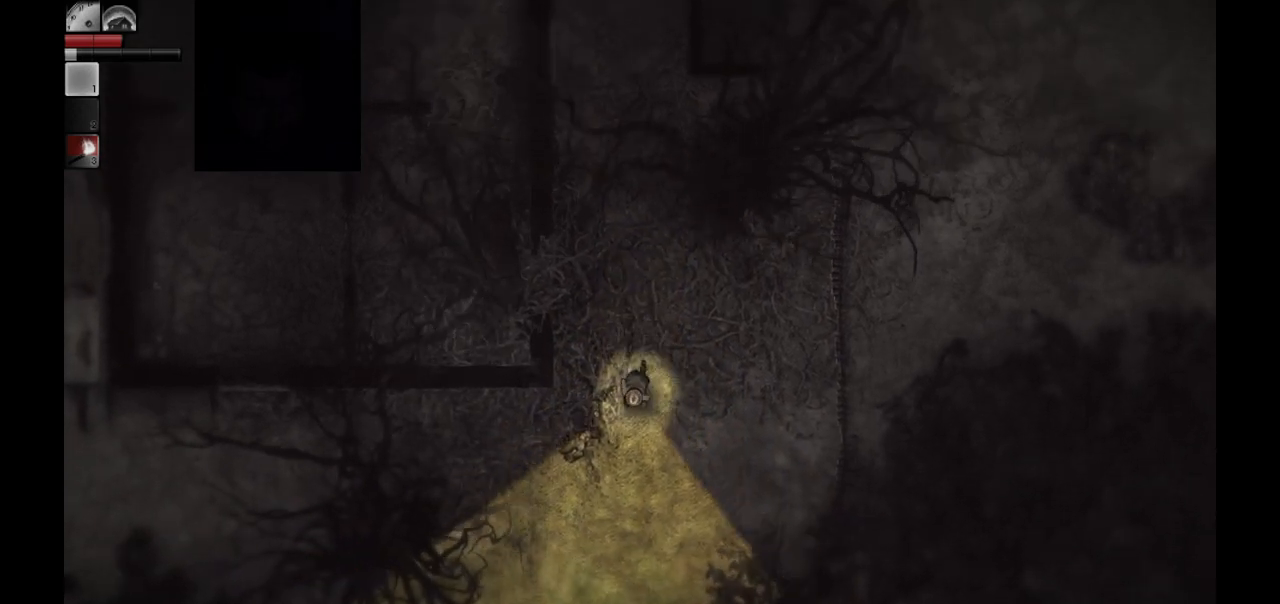
{"buttons": [], "left_stick": "left", "right_stick": "center", "events": [[33, "left_stick", "down-left"], [317, "left_stick", "left"]]}
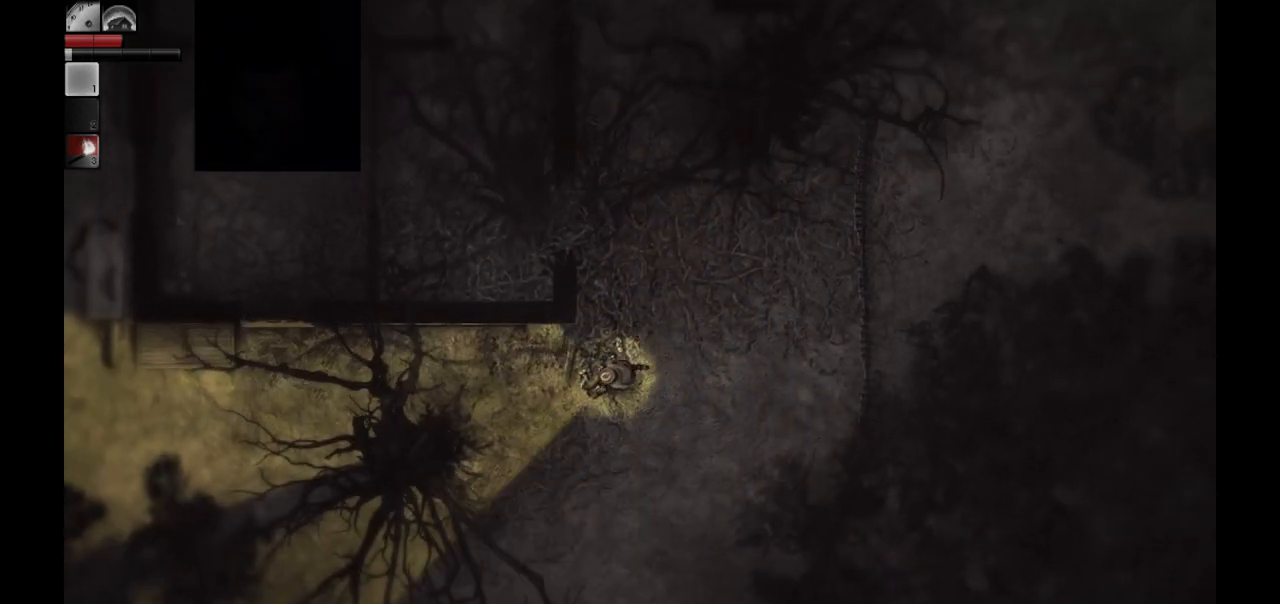
{"buttons": [], "left_stick": "left", "right_stick": "center", "events": []}
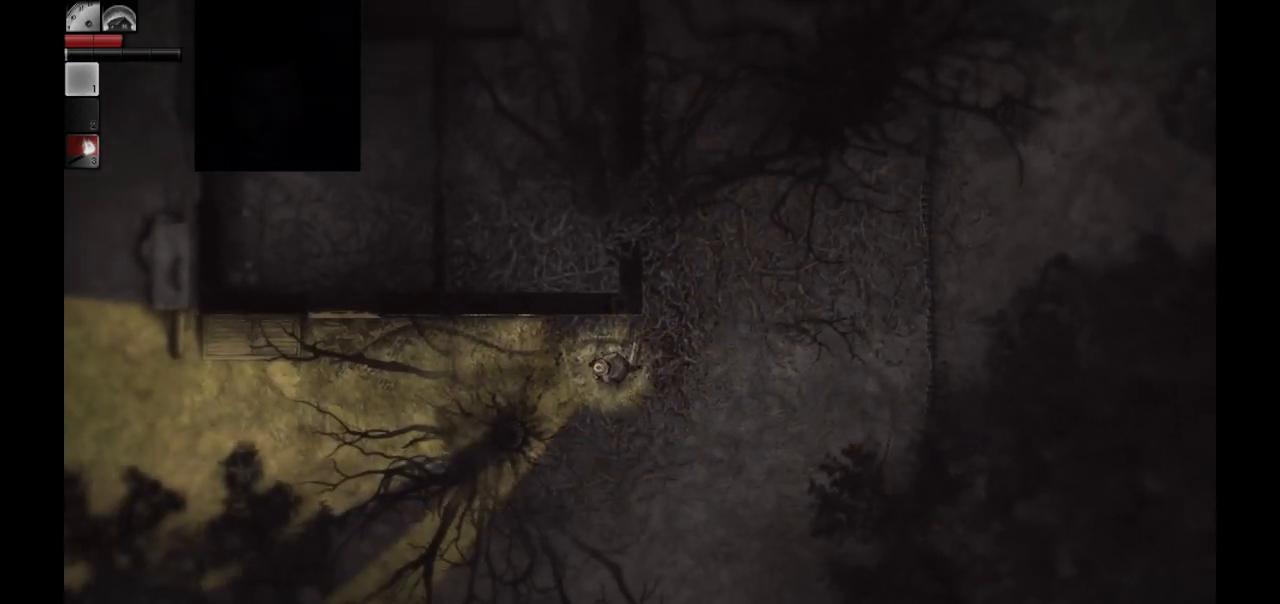
{"buttons": [], "left_stick": "left", "right_stick": "center", "events": []}
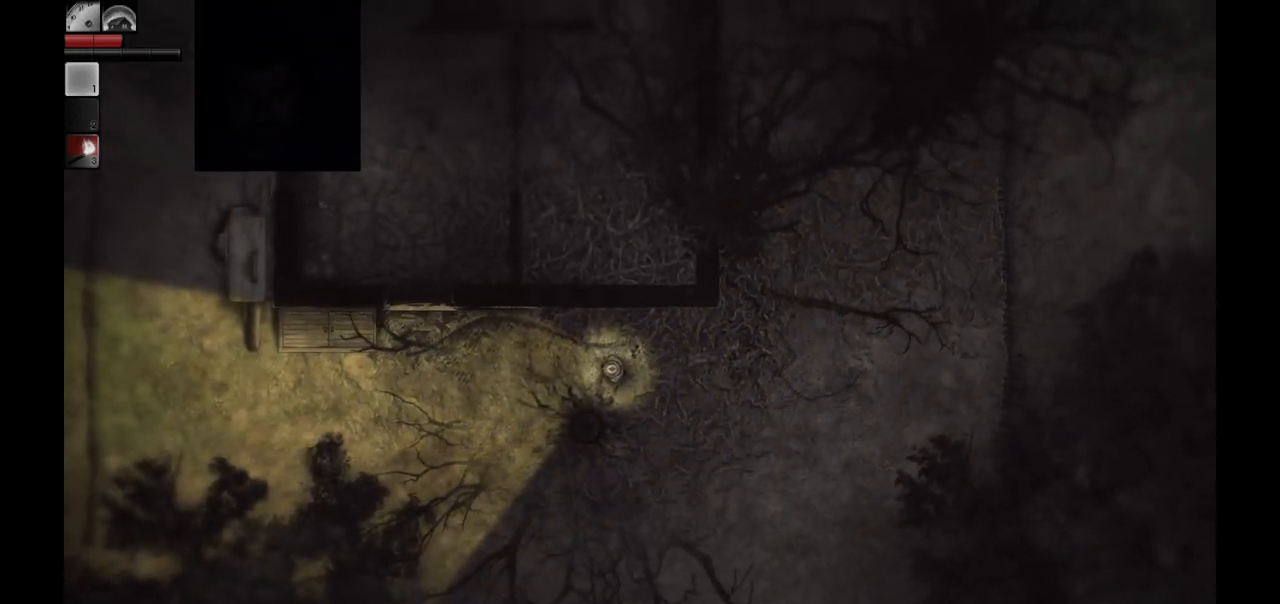
{"buttons": [], "left_stick": "left", "right_stick": "center", "events": []}
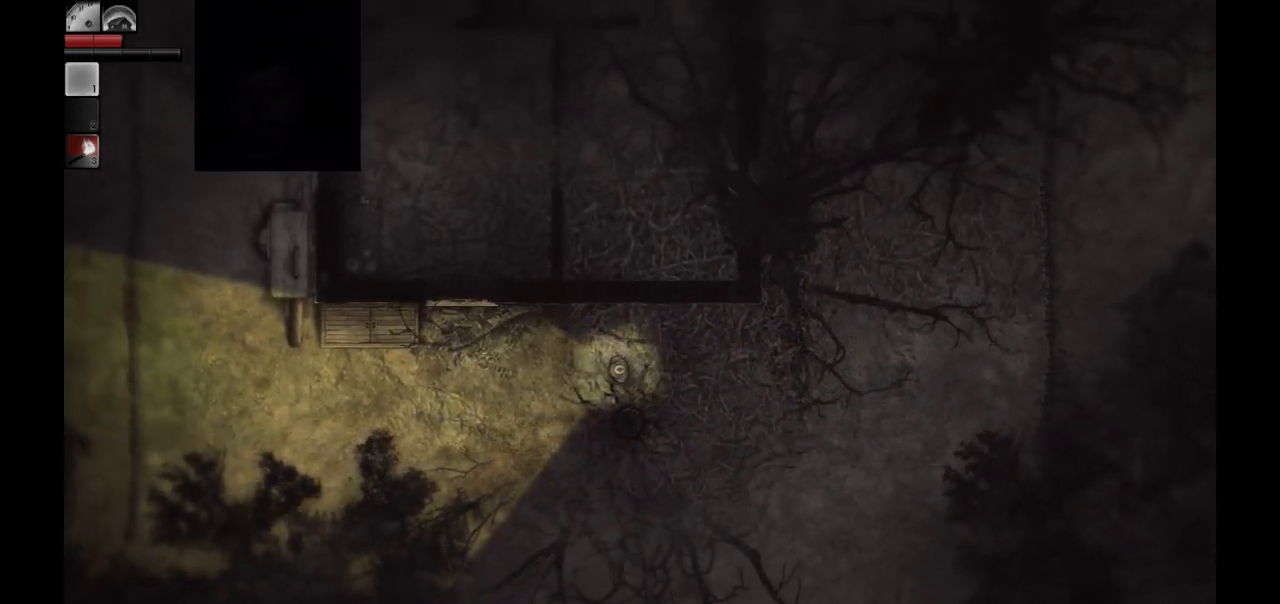
{"buttons": [], "left_stick": "left", "right_stick": "center", "events": []}
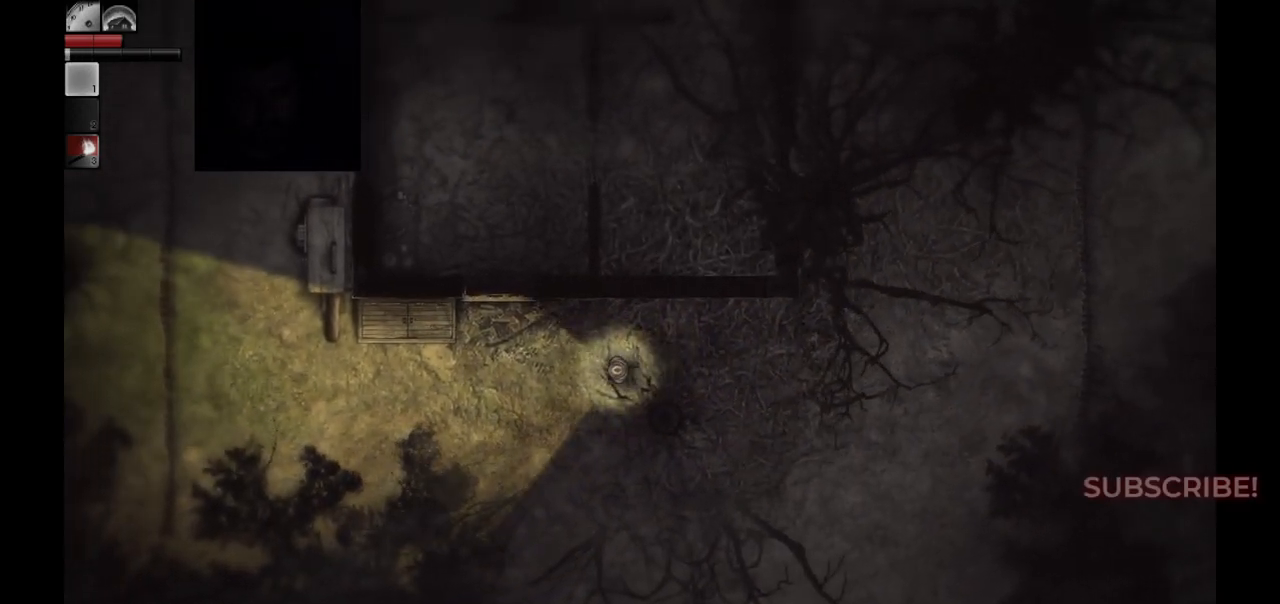
{"buttons": [], "left_stick": "left", "right_stick": "center", "events": []}
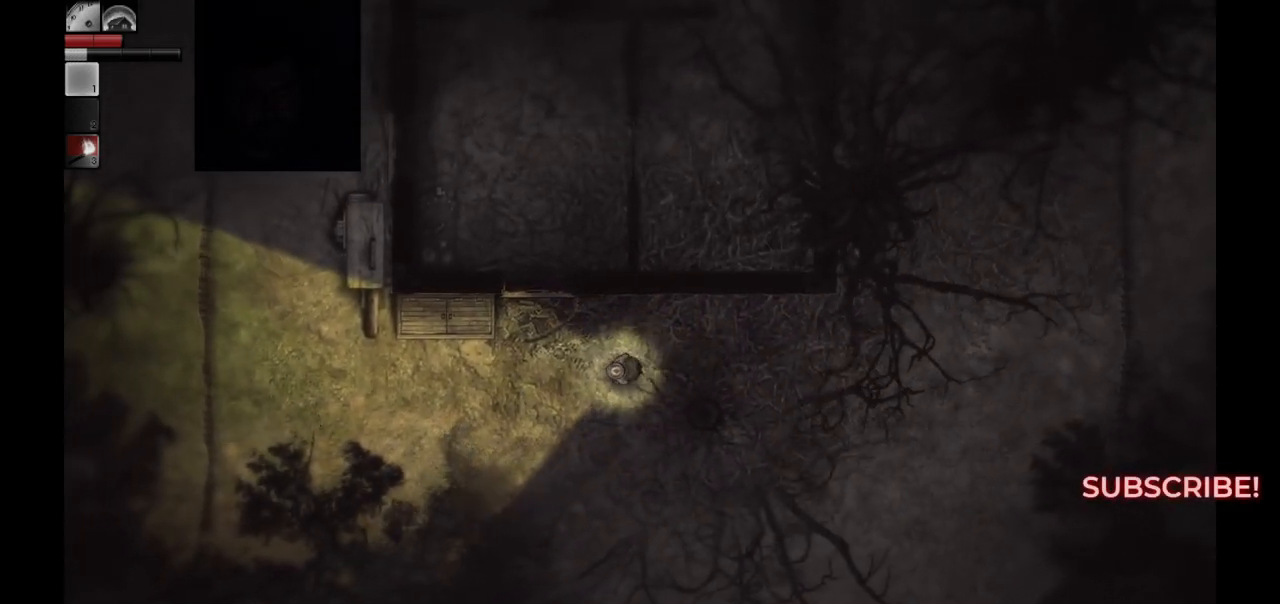
{"buttons": [], "left_stick": "left", "right_stick": "center", "events": []}